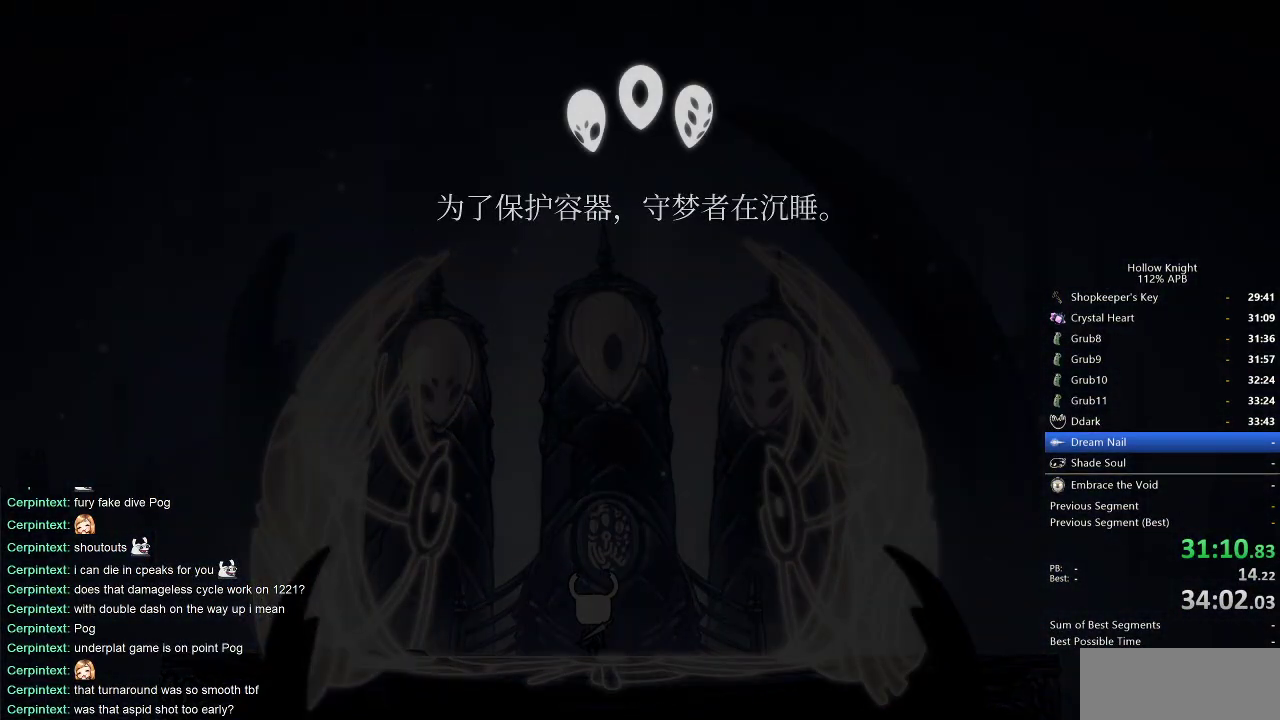
Gameplay with keyboard; each line is a JSON object with the keys held at the frame after it. "events" lists presses ("down") and releases ("up") of "cdash", "dash", "dnail", "down", "heal", "inv", "jump", "left", "nail", "right", "spell" and "up" between this image and that frame as [ms after this image, input, new state], when the widget could be followed in between. No other keys are recorded. Mouse input is not recorded. Key names are as the overlay labels them; some are game actions (e.g. jump) rather than physical keys.
{"keys": ["dnail", "heal", "nail"], "events": [[50, "jump", "up"], [100, "heal", "down"], [100, "nail", "down"], [133, "jump", "down"], [200, "heal", "up"], [200, "nail", "up"], [233, "jump", "up"], [283, "dnail", "up"], [283, "heal", "down"], [283, "nail", "down"], [317, "dnail", "down"], [317, "heal", "up"], [367, "dnail", "up"], [367, "jump", "down"], [367, "nail", "up"], [467, "dnail", "down"], [467, "heal", "down"], [467, "jump", "up"], [467, "nail", "down"]]}
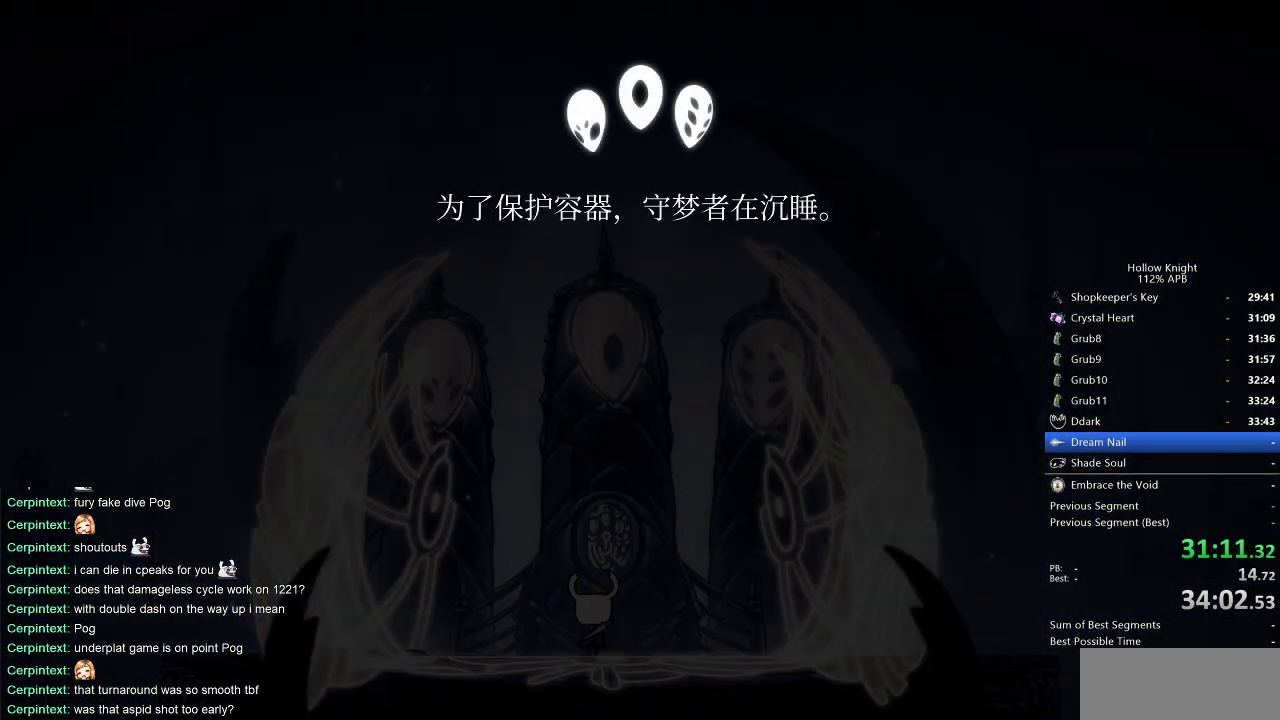
{"keys": ["jump"], "events": [[17, "dnail", "up"], [17, "heal", "up"], [17, "jump", "down"], [17, "nail", "up"], [67, "jump", "up"], [100, "dnail", "down"], [100, "heal", "down"], [100, "nail", "down"], [150, "dnail", "up"], [150, "jump", "down"], [150, "nail", "up"], [200, "dnail", "down"], [200, "heal", "up"], [200, "jump", "up"], [200, "nail", "down"], [250, "dnail", "up"], [250, "heal", "down"], [250, "jump", "down"], [250, "nail", "up"], [300, "jump", "up"], [333, "dnail", "down"], [333, "heal", "up"], [333, "jump", "down"], [333, "nail", "down"], [383, "dnail", "up"], [383, "heal", "down"], [383, "nail", "up"], [433, "dnail", "down"], [433, "jump", "up"], [483, "dnail", "up"], [483, "heal", "up"], [483, "jump", "down"]]}
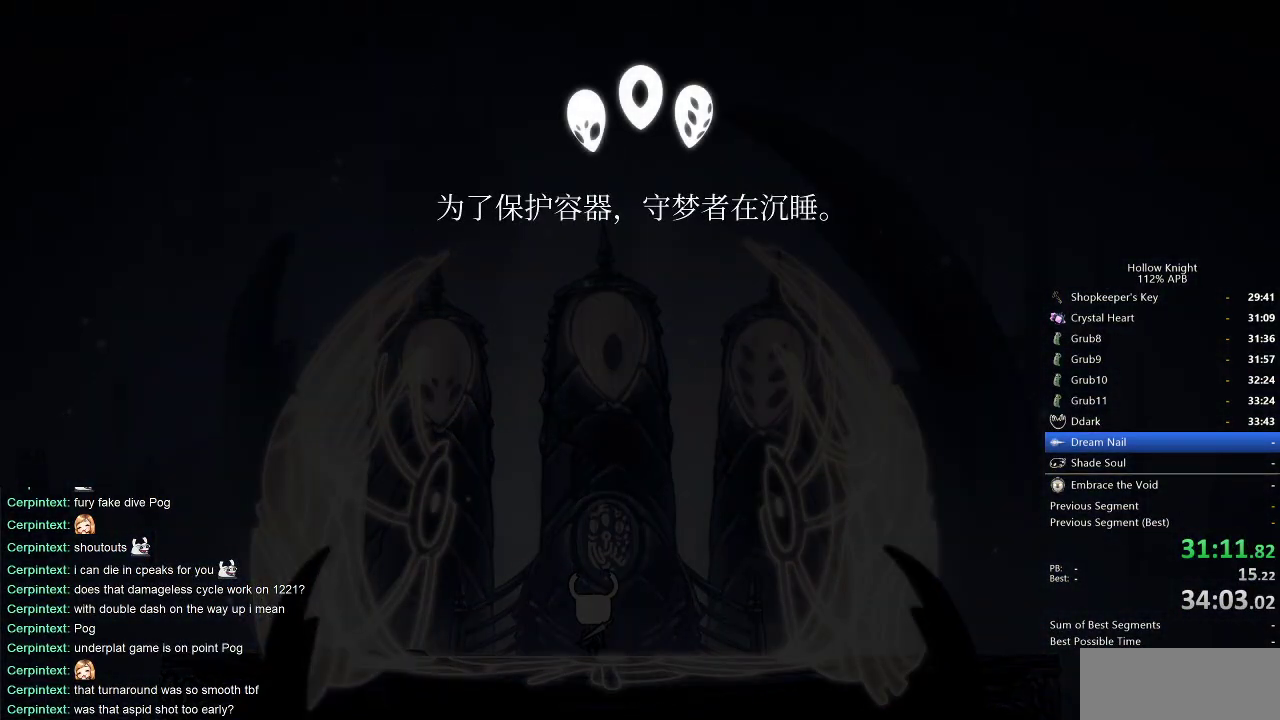
{"keys": [], "events": [[33, "jump", "up"], [67, "dnail", "down"], [67, "jump", "down"], [67, "nail", "down"], [117, "dnail", "up"], [117, "nail", "up"], [167, "dnail", "down"], [167, "heal", "down"], [167, "jump", "up"], [217, "heal", "up"], [217, "jump", "down"], [250, "jump", "up"], [317, "dnail", "up"], [317, "heal", "down"], [317, "jump", "down"], [317, "nail", "down"], [350, "heal", "up"], [350, "nail", "up"], [383, "dnail", "down"], [450, "dnail", "up"], [483, "jump", "up"]]}
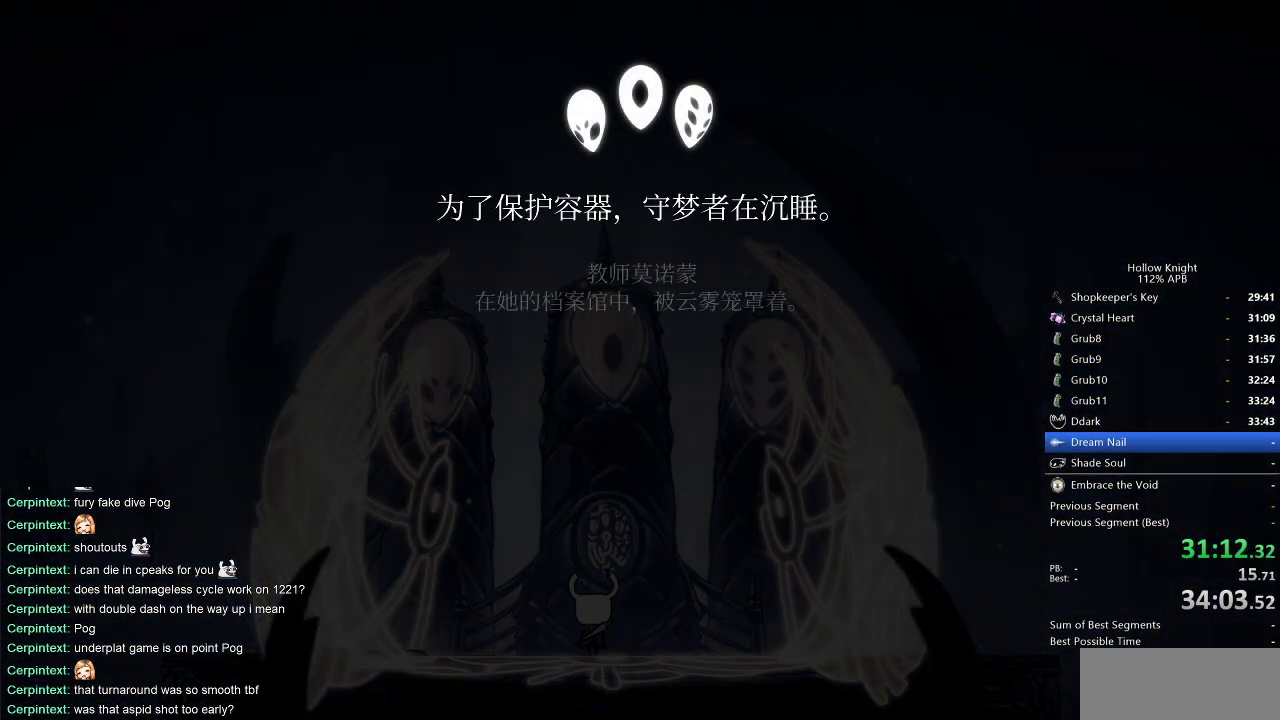
{"keys": ["jump"], "events": [[50, "heal", "down"], [50, "nail", "down"], [83, "heal", "up"], [83, "nail", "up"], [133, "nail", "down"], [183, "jump", "down"], [183, "nail", "up"], [233, "dnail", "down"], [300, "heal", "down"], [333, "heal", "up"], [333, "jump", "up"], [367, "nail", "down"], [417, "dnail", "up"], [417, "heal", "down"], [417, "jump", "down"], [417, "nail", "up"], [467, "heal", "up"]]}
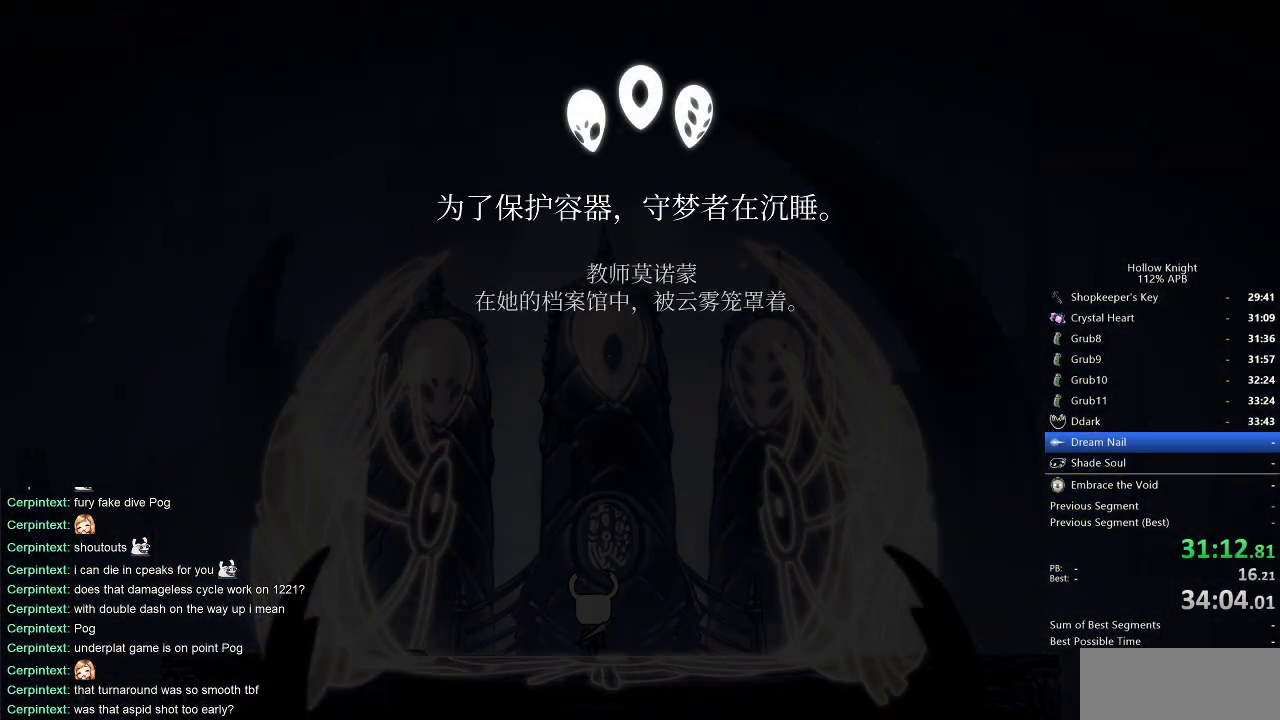
{"keys": ["dnail", "nail"], "events": [[17, "dnail", "down"], [17, "jump", "up"], [67, "heal", "down"], [100, "heal", "up"], [100, "jump", "down"], [100, "nail", "down"], [150, "nail", "up"], [200, "dnail", "up"], [200, "heal", "down"], [200, "jump", "up"], [250, "dnail", "down"], [250, "heal", "up"], [333, "heal", "down"], [333, "jump", "down"], [433, "heal", "up"], [433, "jump", "up"], [500, "nail", "down"]]}
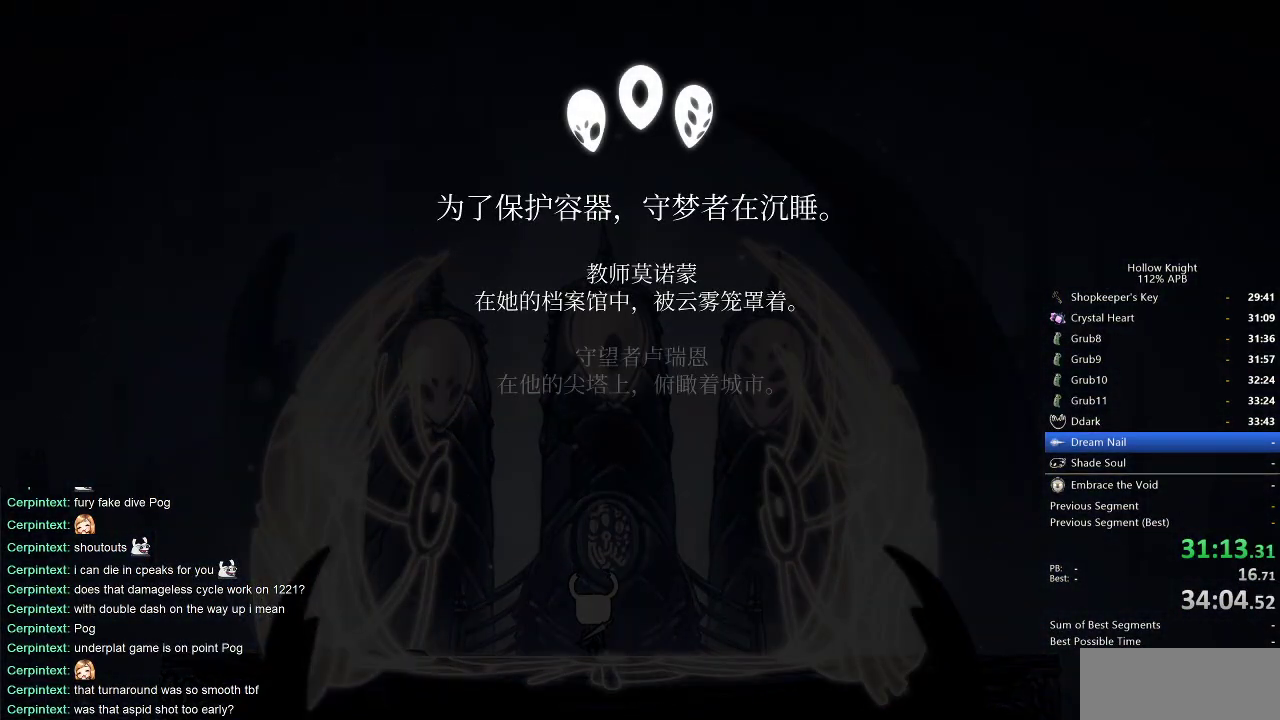
{"keys": ["jump"], "events": [[33, "dnail", "up"], [33, "heal", "down"], [33, "jump", "down"], [33, "nail", "up"], [117, "heal", "up"], [117, "jump", "up"], [217, "dnail", "down"], [217, "heal", "down"], [217, "jump", "down"], [217, "nail", "down"], [267, "dnail", "up"], [267, "nail", "up"], [333, "heal", "up"], [367, "dnail", "down"], [367, "jump", "up"], [400, "heal", "down"], [400, "nail", "down"], [450, "dnail", "up"], [450, "jump", "down"], [450, "nail", "up"], [500, "heal", "up"]]}
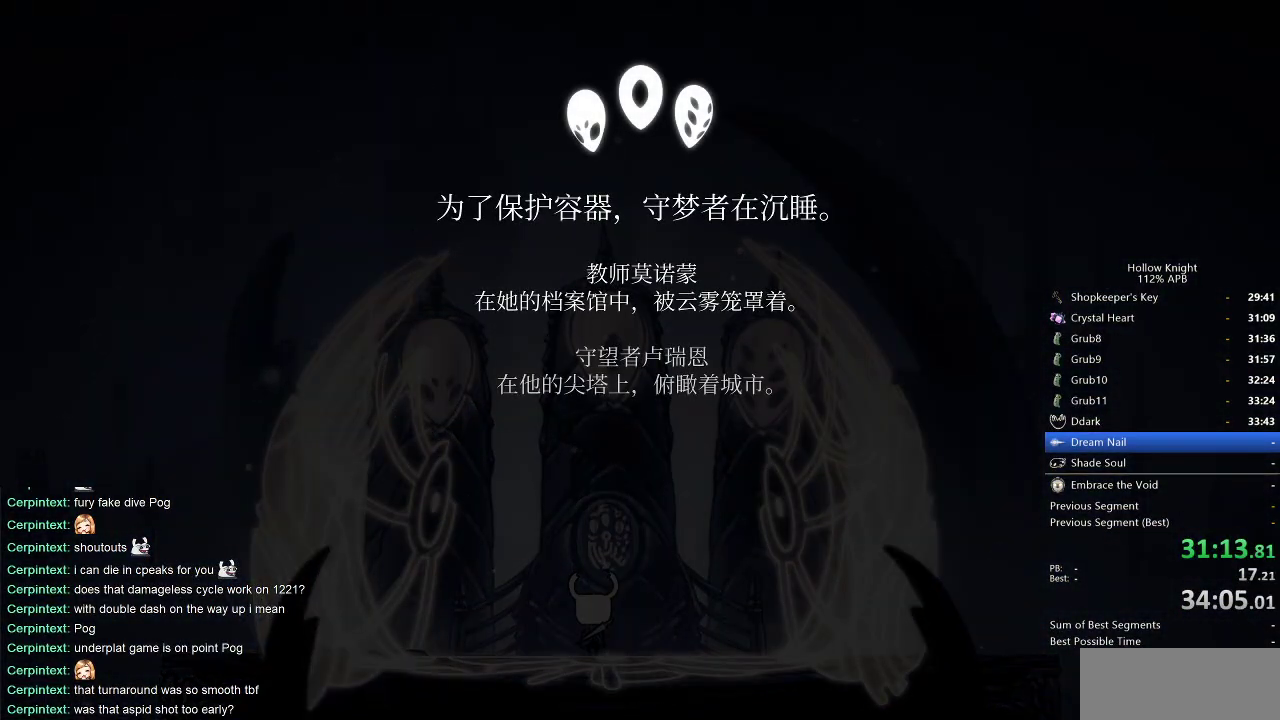
{"keys": ["heal"], "events": [[50, "heal", "down"], [50, "jump", "up"], [83, "nail", "down"], [183, "heal", "up"], [183, "jump", "down"], [183, "nail", "up"], [233, "heal", "down"], [267, "jump", "up"], [267, "nail", "down"], [367, "heal", "up"], [367, "jump", "down"], [367, "nail", "up"], [417, "heal", "down"], [467, "jump", "up"]]}
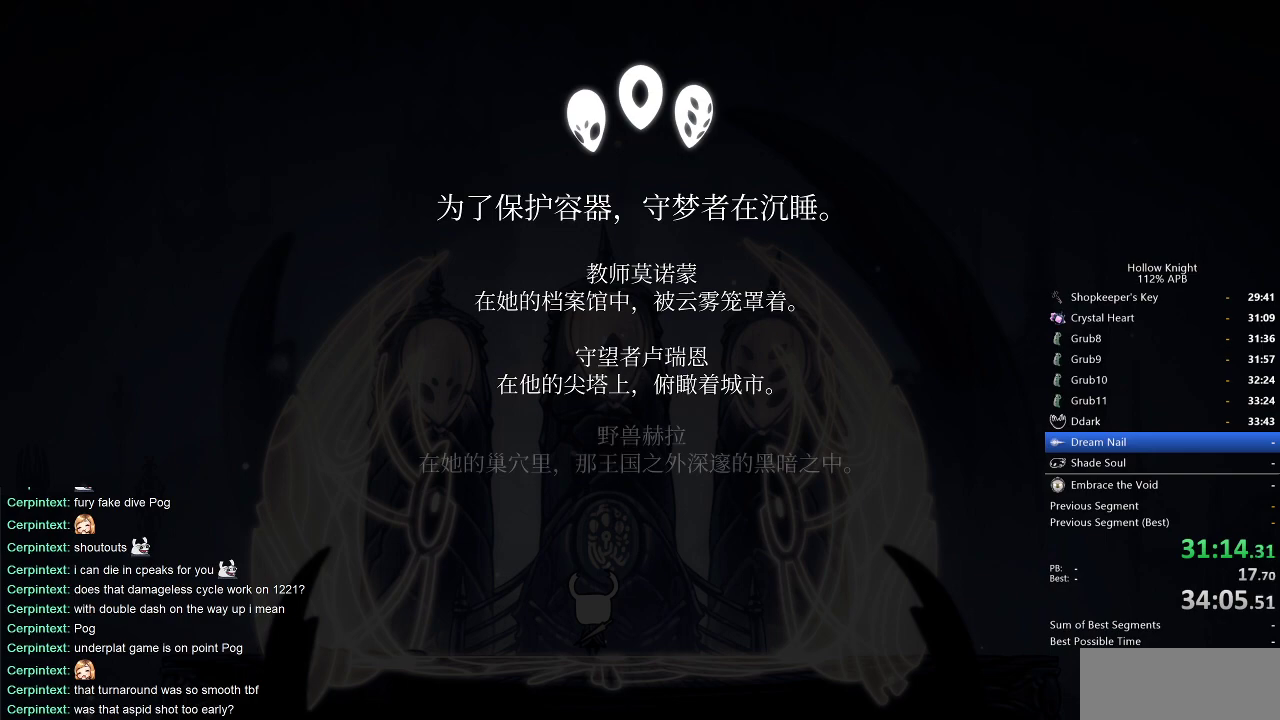
{"keys": ["heal"], "events": [[17, "dnail", "down"], [17, "nail", "down"], [67, "dnail", "up"], [67, "heal", "up"], [100, "heal", "down"], [100, "jump", "down"], [100, "nail", "up"], [150, "jump", "up"], [200, "dnail", "down"], [200, "heal", "up"], [200, "nail", "down"], [300, "dnail", "up"], [300, "heal", "down"], [300, "jump", "down"], [300, "nail", "up"], [350, "jump", "up"], [383, "heal", "up"], [433, "jump", "down"], [483, "heal", "down"], [483, "jump", "up"]]}
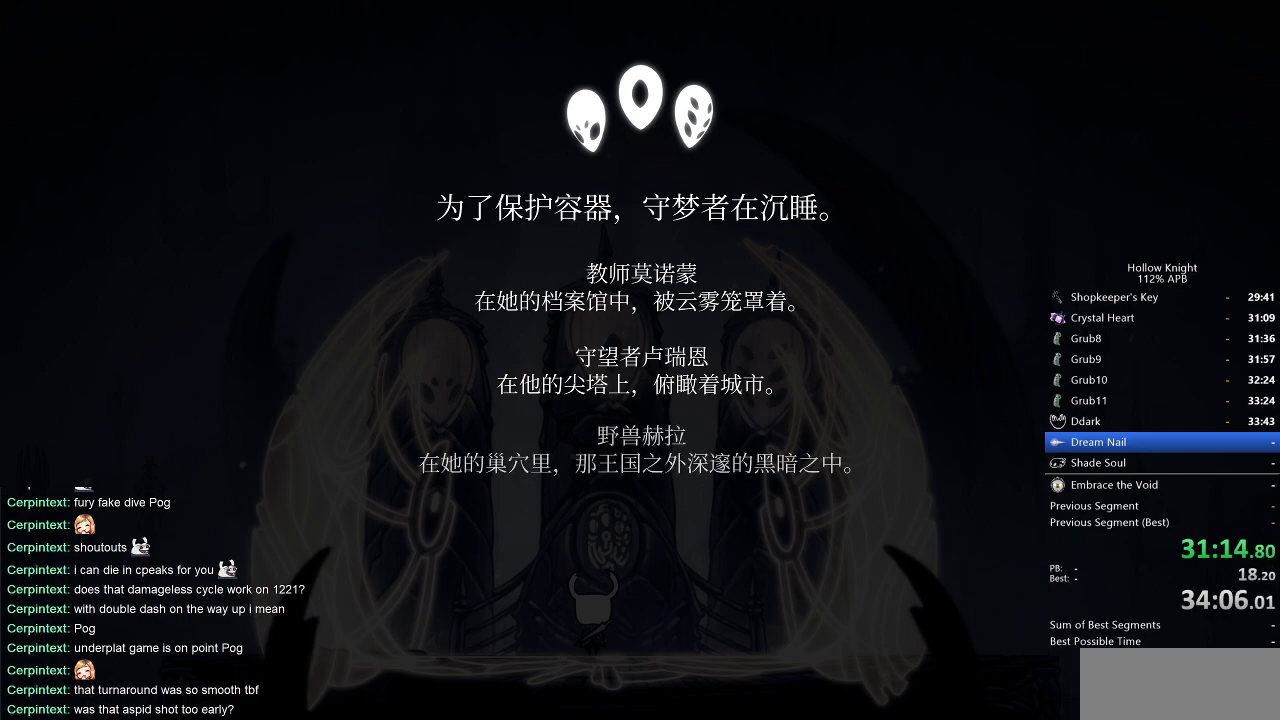
{"keys": ["heal"], "events": [[67, "heal", "up"], [67, "jump", "down"], [117, "dnail", "down"], [117, "heal", "down"], [117, "jump", "up"], [117, "nail", "down"], [167, "dnail", "up"], [167, "jump", "down"], [167, "nail", "up"], [217, "heal", "up"], [217, "jump", "up"], [267, "dnail", "down"], [267, "nail", "down"], [317, "dnail", "up"], [317, "heal", "down"], [317, "nail", "up"], [350, "nail", "down"], [400, "heal", "up"], [400, "jump", "down"], [400, "nail", "up"], [483, "heal", "down"], [483, "jump", "up"]]}
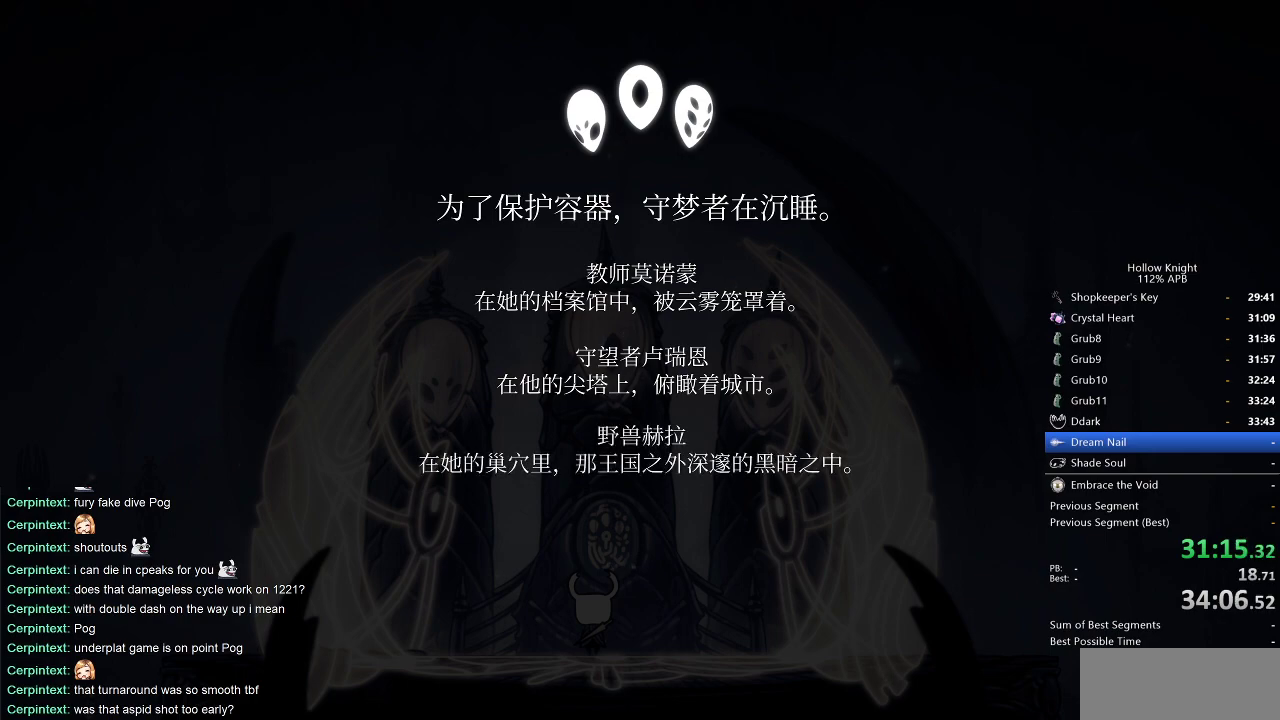
{"keys": ["dnail"], "events": [[33, "heal", "up"], [33, "jump", "down"], [83, "jump", "up"], [133, "heal", "down"], [133, "jump", "down"], [183, "jump", "up"], [233, "dnail", "down"], [233, "heal", "up"], [233, "jump", "down"], [233, "nail", "down"], [267, "dnail", "up"], [267, "heal", "down"], [267, "nail", "up"], [333, "heal", "up"], [333, "jump", "up"], [367, "jump", "down"], [417, "heal", "down"], [417, "jump", "up"], [467, "dnail", "down"], [467, "heal", "up"]]}
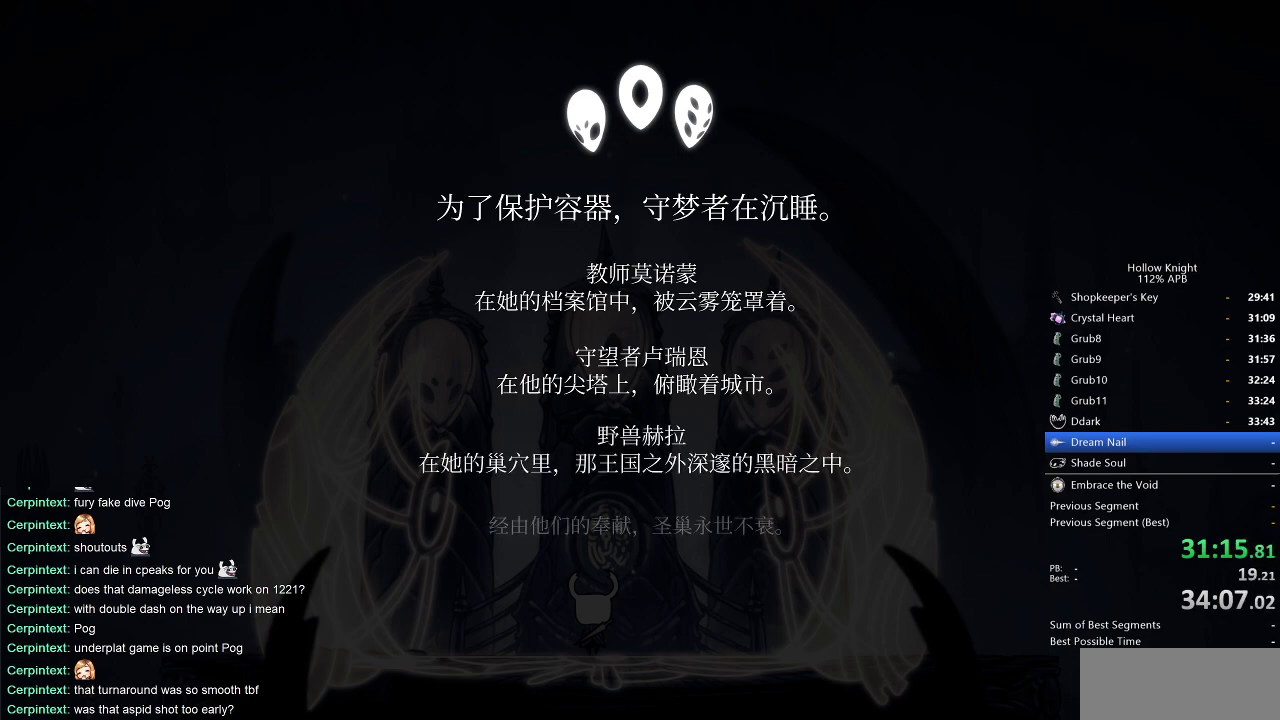
{"keys": ["jump"], "events": [[17, "jump", "down"], [67, "heal", "down"], [67, "jump", "up"], [117, "heal", "up"], [117, "jump", "down"], [117, "nail", "down"], [150, "dnail", "up"], [150, "heal", "down"], [150, "jump", "up"], [150, "nail", "up"], [200, "dnail", "down"], [250, "dnail", "up"], [250, "heal", "up"], [250, "jump", "down"], [300, "heal", "down"], [300, "jump", "up"], [333, "dnail", "down"], [333, "jump", "down"], [333, "nail", "down"], [400, "dnail", "up"], [400, "heal", "up"], [400, "nail", "up"], [450, "heal", "down"], [450, "nail", "down"], [483, "heal", "up"], [483, "nail", "up"]]}
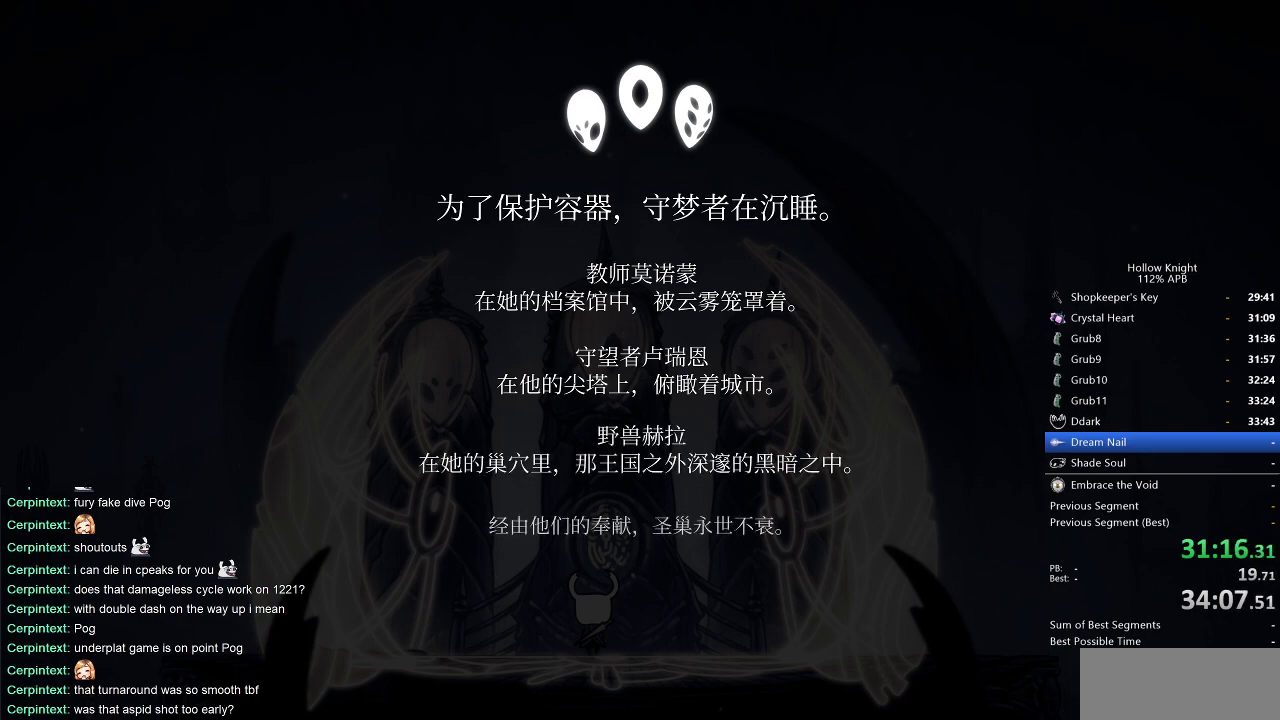
{"keys": [], "events": [[33, "jump", "up"], [83, "heal", "down"], [83, "jump", "down"], [167, "heal", "up"], [167, "jump", "up"], [217, "heal", "down"], [217, "jump", "down"], [267, "jump", "up"], [317, "heal", "up"], [317, "jump", "down"], [400, "heal", "down"], [400, "jump", "up"], [450, "jump", "down"], [450, "nail", "down"], [500, "heal", "up"], [500, "jump", "up"], [500, "nail", "up"]]}
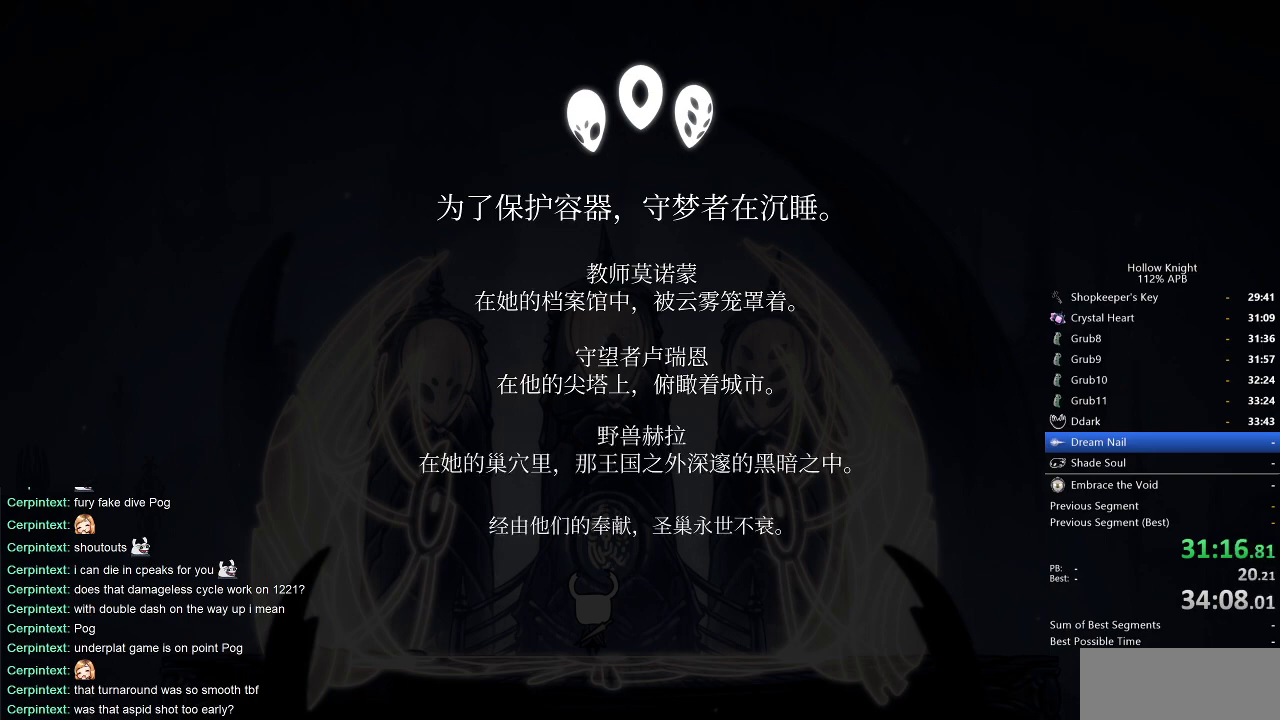
{"keys": [], "events": [[50, "jump", "down"], [83, "heal", "down"], [150, "jump", "up"], [250, "heal", "up"], [250, "jump", "down"], [283, "dnail", "down"], [283, "jump", "up"], [333, "dnail", "up"], [333, "heal", "down"], [333, "nail", "down"], [367, "jump", "down"], [367, "nail", "up"], [417, "heal", "up"], [467, "jump", "up"]]}
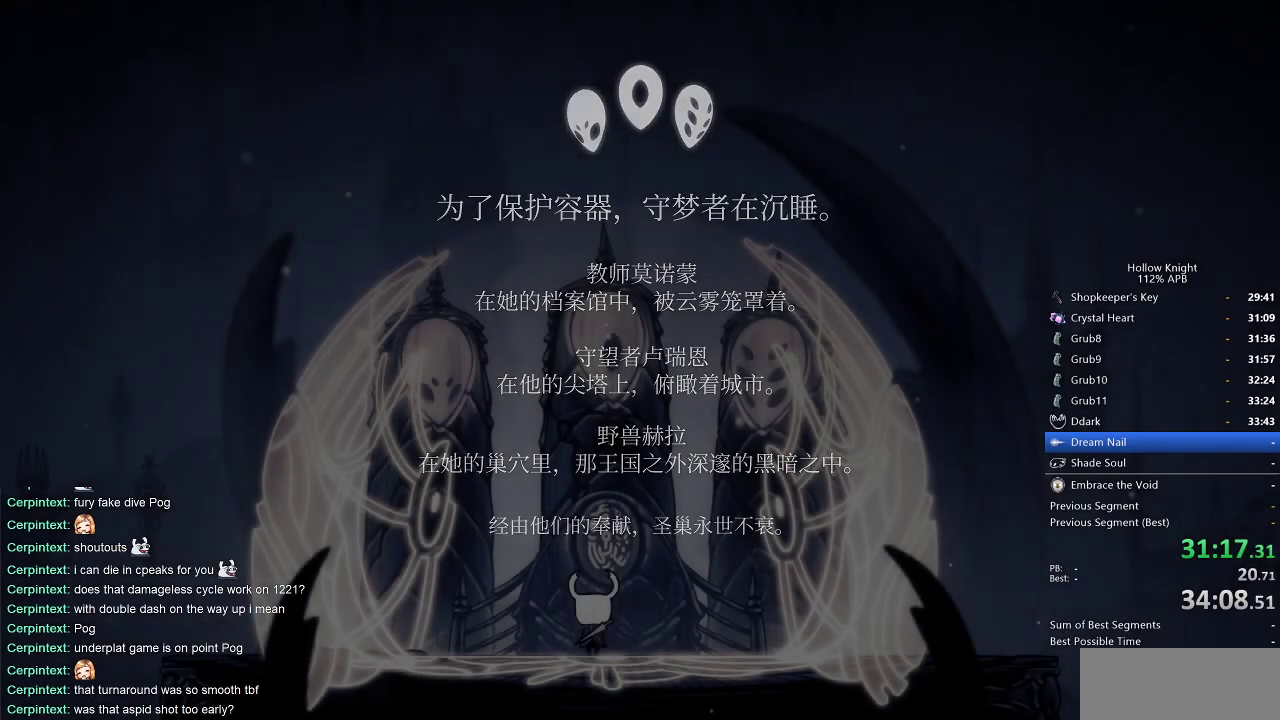
{"keys": [], "events": [[17, "heal", "down"], [17, "nail", "down"], [67, "jump", "down"], [67, "nail", "up"], [117, "heal", "up"], [167, "jump", "up"], [200, "dnail", "down"], [200, "heal", "down"], [200, "nail", "down"], [250, "dnail", "up"], [250, "jump", "down"], [250, "nail", "up"], [283, "heal", "up"], [283, "jump", "up"], [383, "heal", "down"], [383, "nail", "down"], [433, "jump", "down"], [433, "nail", "up"], [483, "heal", "up"], [483, "jump", "up"]]}
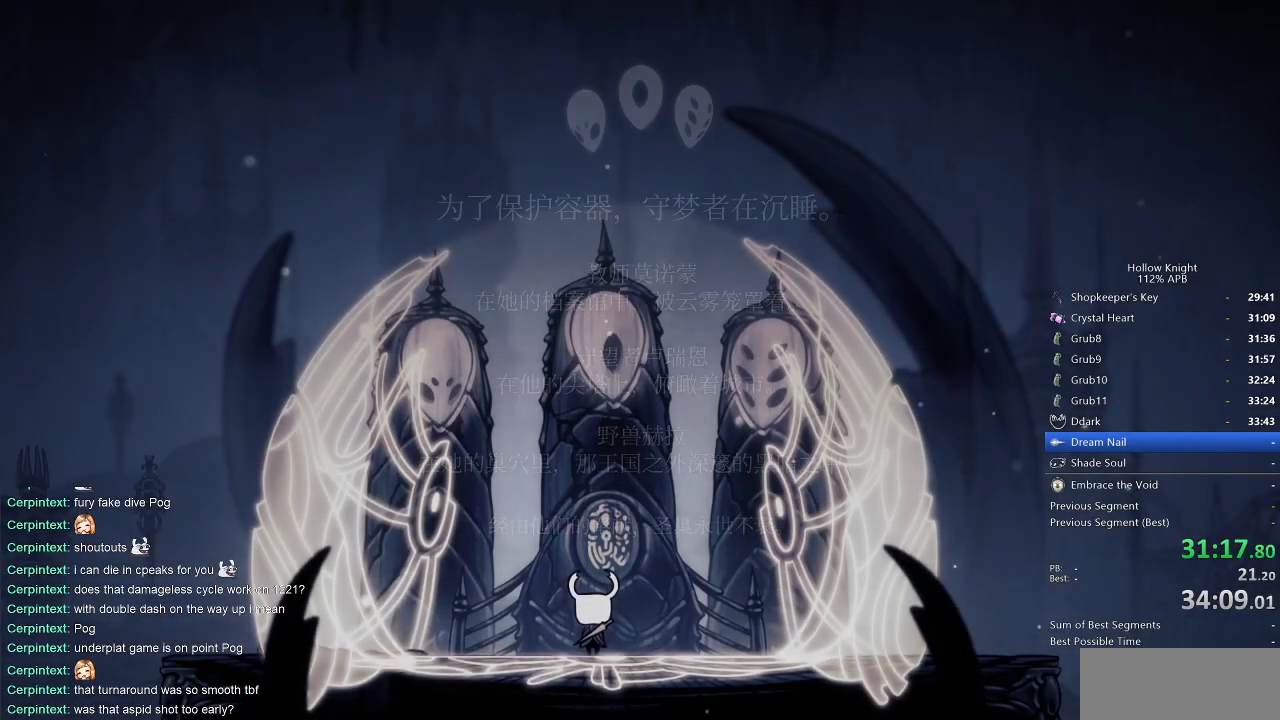
{"keys": ["nail"], "events": [[33, "nail", "down"], [67, "dnail", "down"], [67, "heal", "down"], [117, "dnail", "up"], [167, "heal", "up"], [167, "jump", "down"], [167, "nail", "up"], [217, "heal", "down"], [250, "jump", "up"], [250, "nail", "down"], [317, "dnail", "down"], [367, "heal", "up"], [367, "jump", "down"], [367, "nail", "up"], [400, "dnail", "up"], [400, "heal", "down"], [450, "dnail", "down"], [450, "jump", "up"], [450, "nail", "down"], [500, "dnail", "up"], [500, "heal", "up"]]}
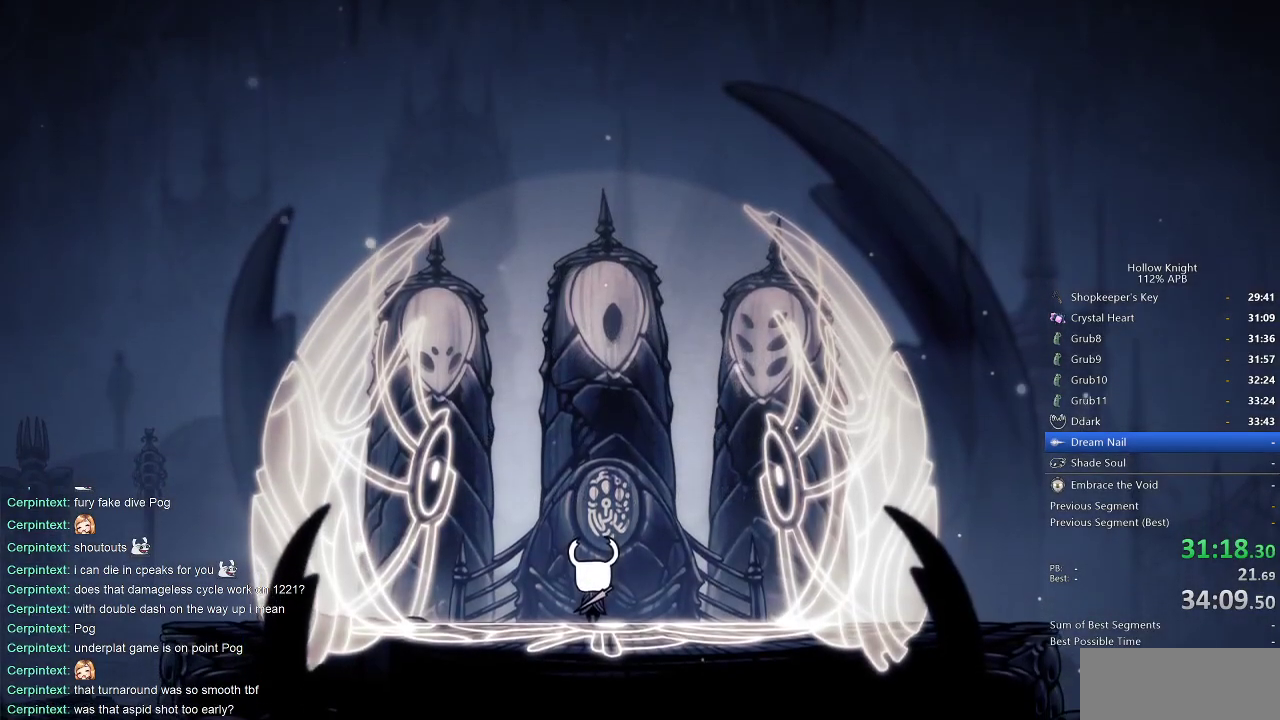
{"keys": ["heal"], "events": [[50, "jump", "down"], [50, "nail", "up"], [100, "heal", "down"], [133, "jump", "up"], [200, "heal", "up"], [200, "nail", "down"], [233, "heal", "down"], [233, "jump", "down"], [233, "nail", "up"], [283, "jump", "up"], [367, "heal", "up"], [367, "jump", "down"], [367, "nail", "down"], [467, "heal", "down"], [467, "jump", "up"], [467, "nail", "up"]]}
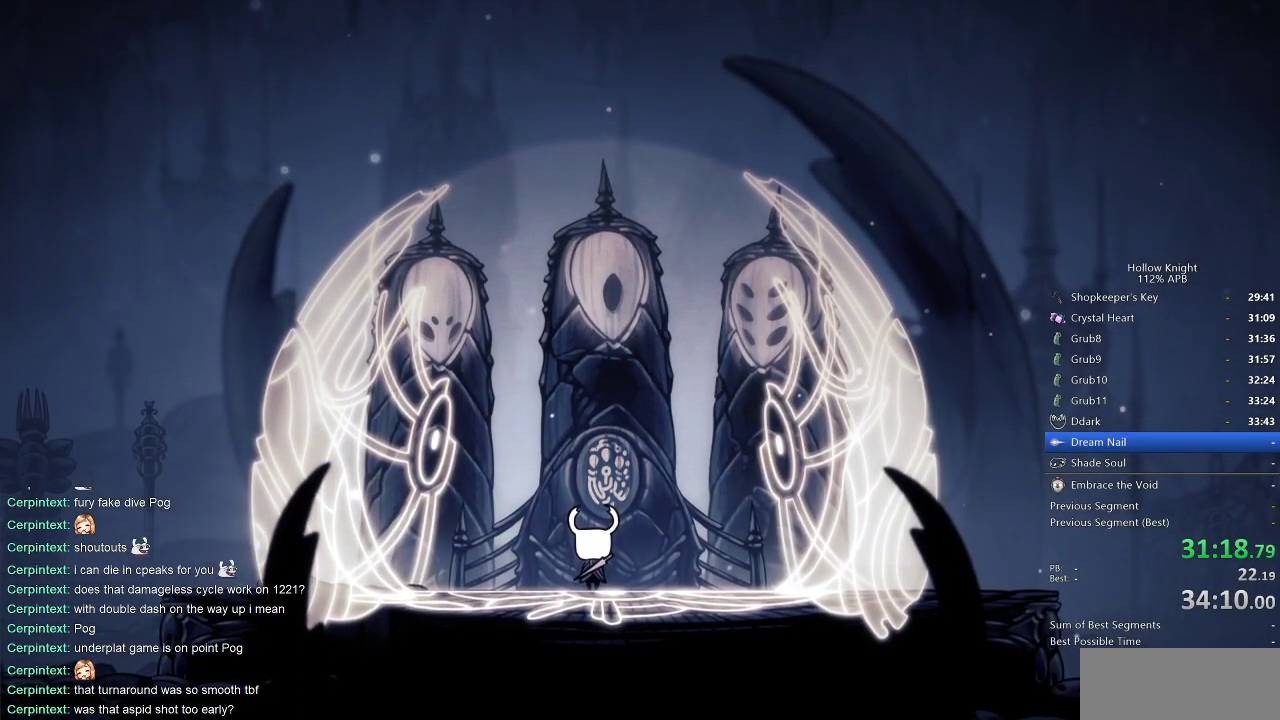
{"keys": ["heal", "jump"], "events": [[17, "heal", "up"], [83, "dnail", "down"], [83, "jump", "down"], [83, "nail", "down"], [117, "dnail", "up"], [117, "heal", "down"], [117, "jump", "up"], [117, "nail", "up"], [200, "dnail", "down"], [200, "heal", "up"], [200, "nail", "down"], [250, "dnail", "up"], [250, "jump", "down"], [250, "nail", "up"], [300, "heal", "down"], [300, "jump", "up"], [333, "dnail", "down"], [333, "nail", "down"], [400, "dnail", "up"], [400, "heal", "up"], [400, "jump", "down"], [400, "nail", "up"], [433, "heal", "down"], [433, "jump", "up"], [433, "nail", "down"], [483, "jump", "down"], [483, "nail", "up"]]}
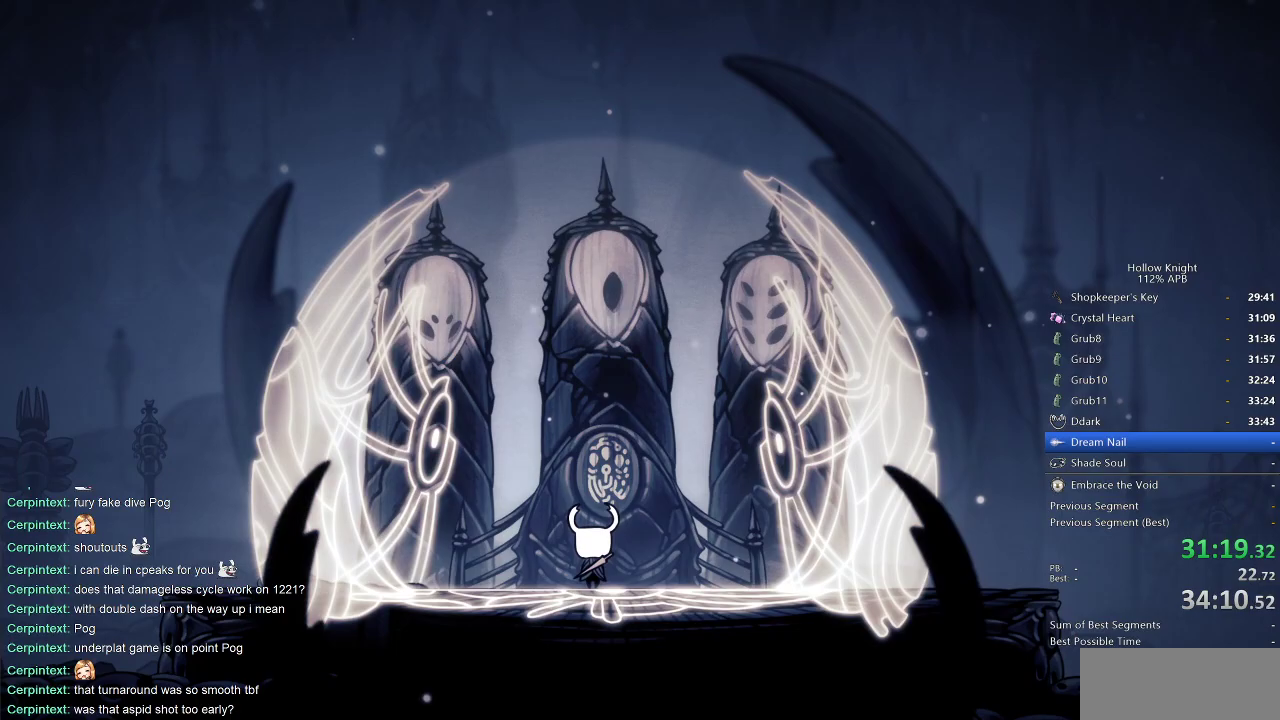
{"keys": ["jump"], "events": [[33, "heal", "up"], [33, "jump", "up"], [117, "heal", "down"], [117, "jump", "down"], [167, "dnail", "down"], [167, "jump", "up"], [217, "heal", "up"], [217, "jump", "down"], [267, "dnail", "up"], [267, "heal", "down"], [317, "dnail", "down"], [317, "heal", "up"], [317, "jump", "up"], [317, "nail", "down"], [367, "dnail", "up"], [367, "heal", "down"], [367, "nail", "up"], [400, "heal", "up"], [450, "dnail", "down"], [450, "jump", "down"], [450, "nail", "down"], [500, "dnail", "up"], [500, "nail", "up"]]}
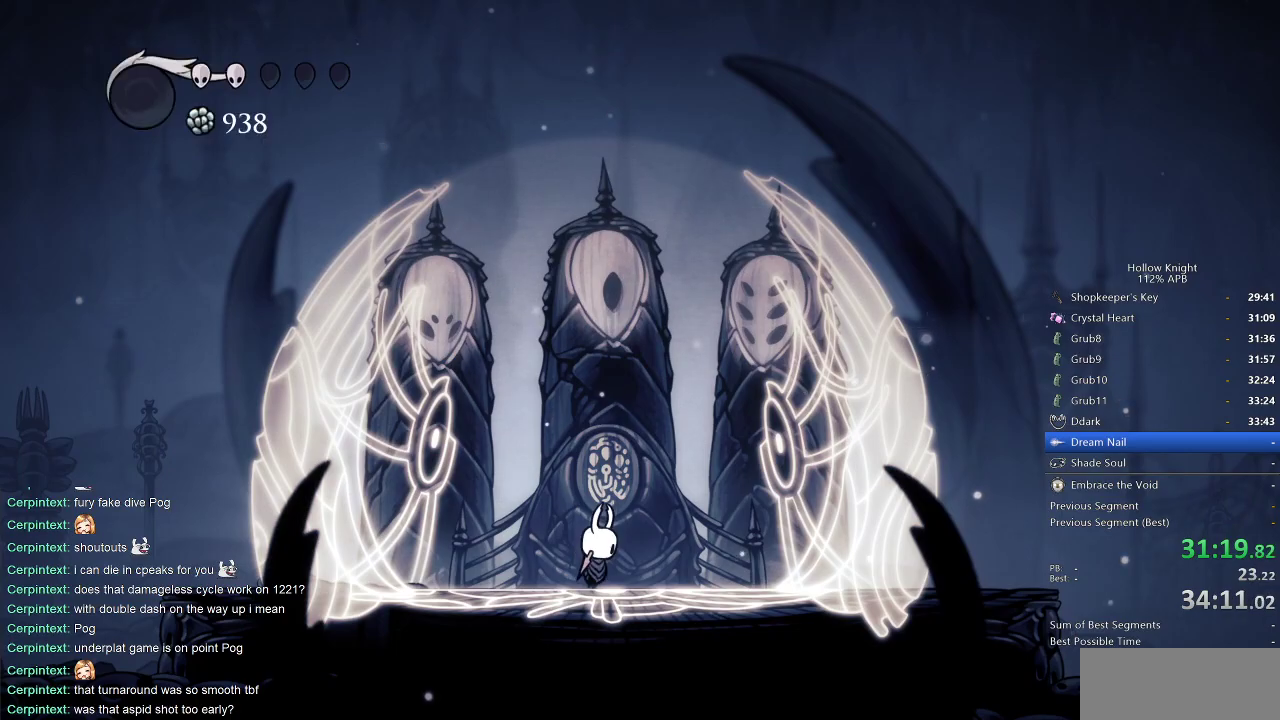
{"keys": ["jump"], "events": [[50, "dnail", "down"], [50, "jump", "up"], [100, "heal", "down"], [100, "nail", "down"], [133, "dnail", "up"], [133, "heal", "up"], [133, "nail", "up"], [183, "dnail", "down"], [183, "jump", "down"], [183, "nail", "down"], [233, "dnail", "up"], [233, "heal", "down"], [233, "nail", "up"], [283, "heal", "up"], [283, "jump", "up"], [333, "dnail", "down"], [333, "jump", "down"], [333, "nail", "down"], [383, "dnail", "up"], [383, "heal", "down"], [383, "jump", "up"], [383, "nail", "up"], [417, "heal", "up"], [417, "nail", "down"], [467, "jump", "down"], [467, "nail", "up"]]}
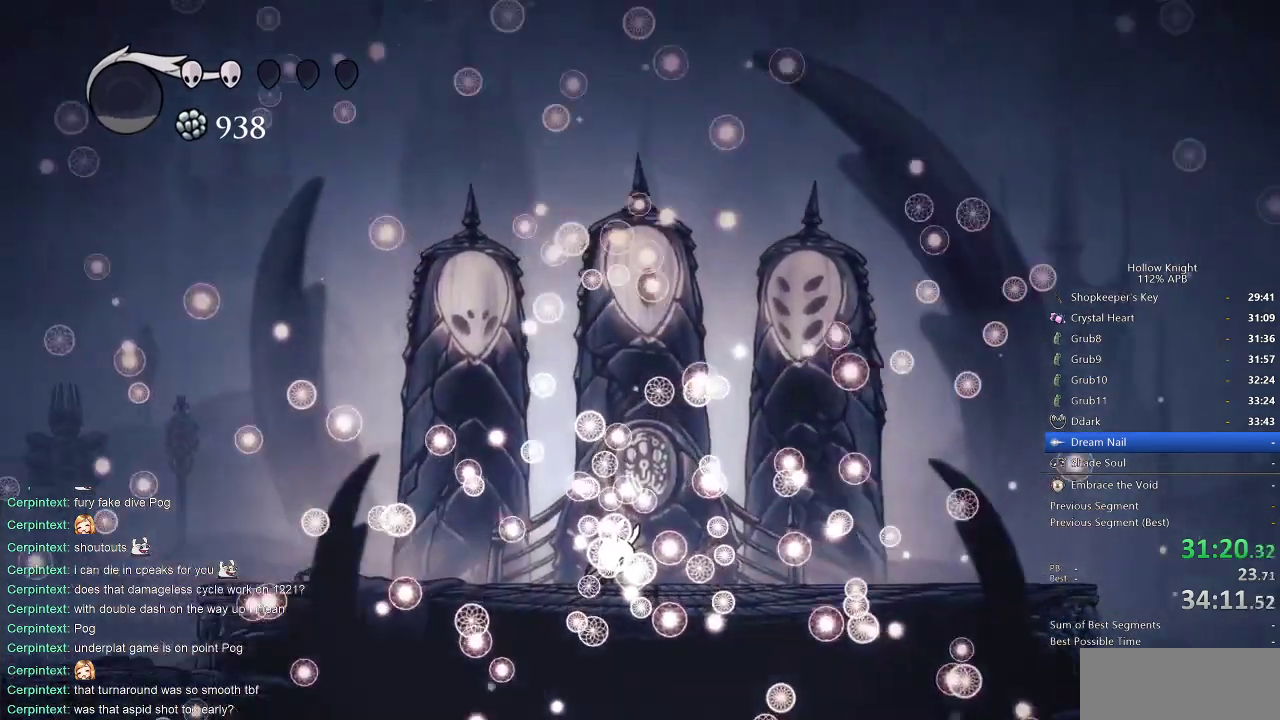
{"keys": [], "events": [[17, "jump", "up"], [67, "jump", "down"], [133, "heal", "down"], [133, "jump", "up"], [167, "heal", "up"], [233, "heal", "down"], [300, "heal", "up"], [300, "jump", "down"], [350, "heal", "down"], [350, "jump", "up"], [400, "nail", "down"], [467, "heal", "up"], [467, "jump", "down"], [467, "nail", "up"], [483, "jump", "up"]]}
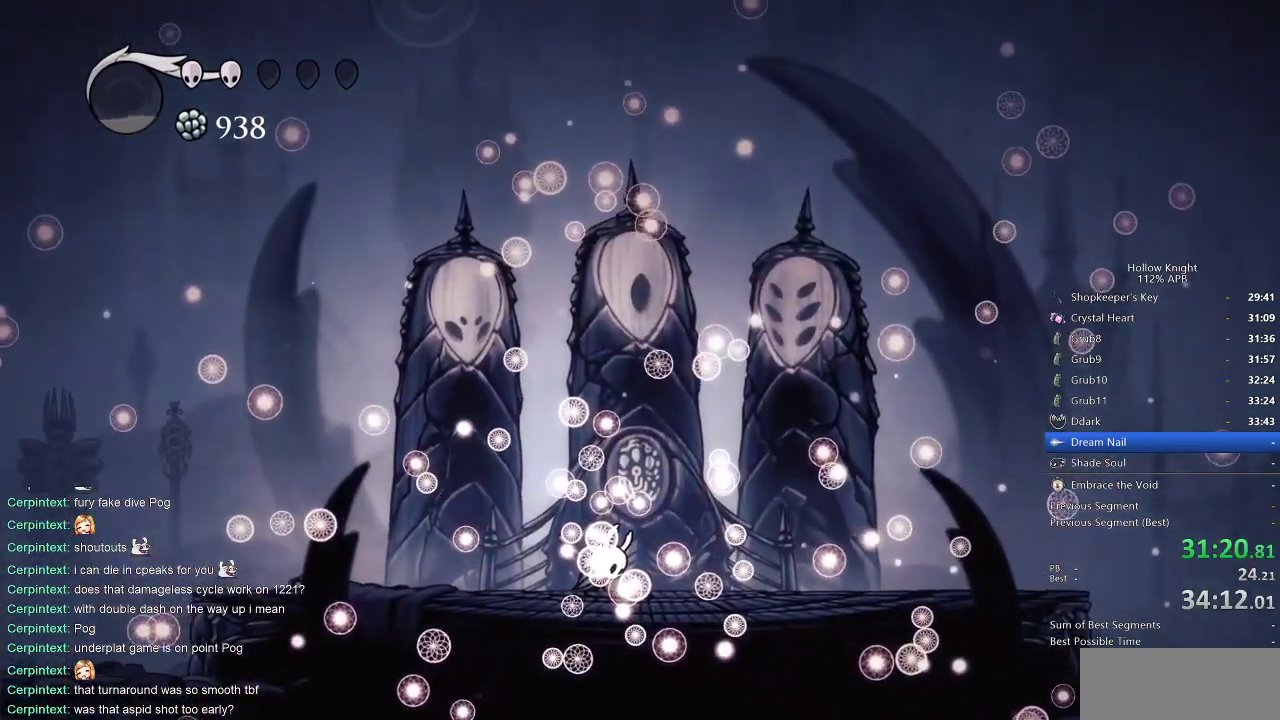
{"keys": ["heal"], "events": [[33, "heal", "down"], [33, "jump", "down"], [100, "heal", "up"], [100, "jump", "up"], [117, "dnail", "down"], [117, "heal", "down"], [117, "nail", "down"], [167, "dnail", "up"], [167, "jump", "down"], [167, "nail", "up"], [233, "heal", "up"], [233, "jump", "up"], [267, "dnail", "down"], [267, "nail", "down"], [317, "dnail", "up"], [317, "heal", "down"], [317, "nail", "up"], [367, "heal", "up"], [367, "jump", "down"], [450, "heal", "down"], [450, "jump", "up"]]}
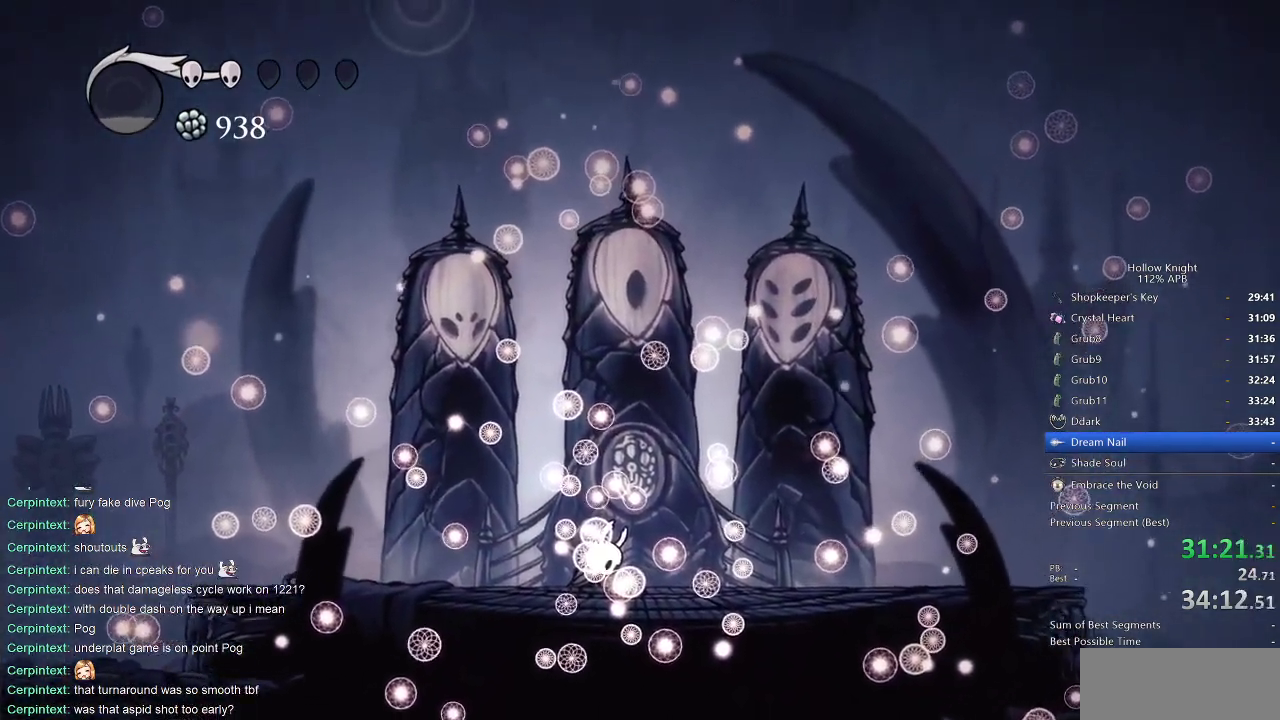
{"keys": ["heal", "nail"], "events": [[17, "heal", "up"], [17, "nail", "down"], [67, "nail", "up"], [83, "dnail", "down"], [83, "heal", "down"], [150, "dnail", "up"], [150, "heal", "up"], [150, "jump", "down"], [183, "heal", "down"], [183, "jump", "up"], [250, "heal", "up"], [250, "nail", "down"], [267, "jump", "down"], [267, "nail", "up"], [333, "dnail", "down"], [333, "heal", "down"], [367, "nail", "down"], [417, "dnail", "up"], [417, "heal", "up"], [417, "jump", "up"], [417, "nail", "up"], [483, "heal", "down"], [483, "nail", "down"]]}
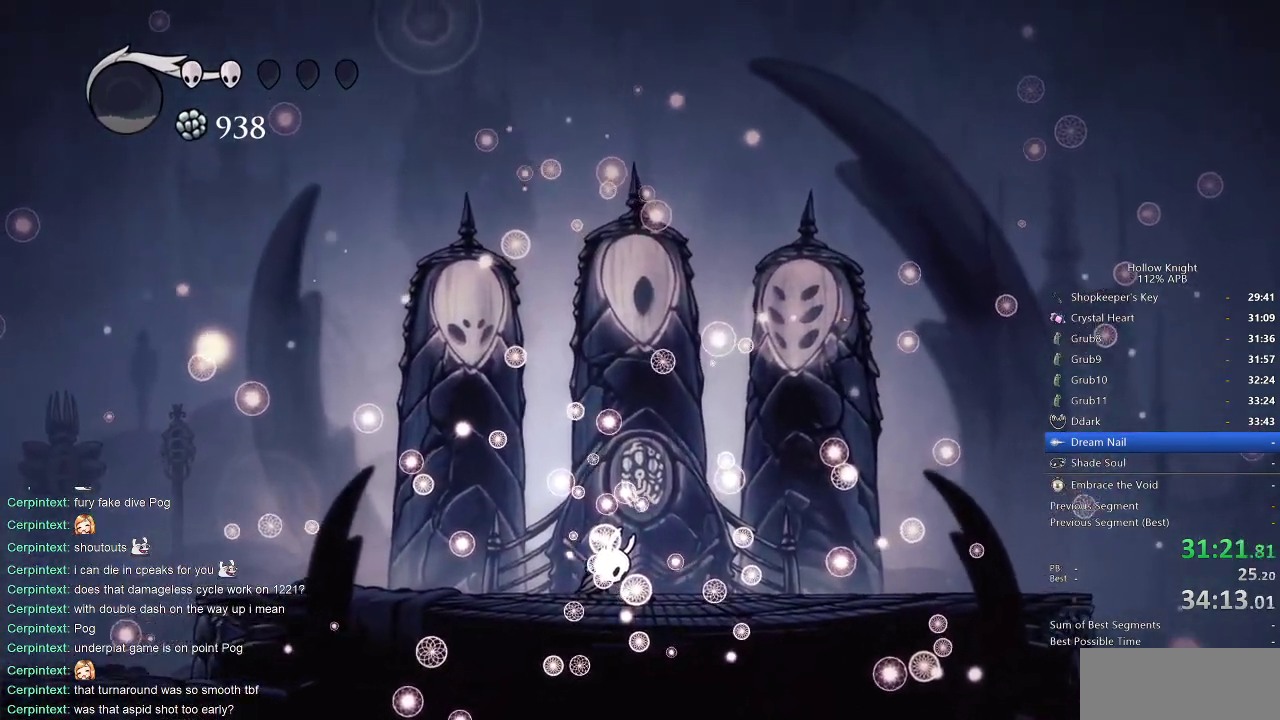
{"keys": ["jump"], "events": [[33, "jump", "down"], [33, "nail", "up"], [67, "heal", "up"], [117, "dnail", "down"], [117, "nail", "down"], [167, "dnail", "up"], [167, "heal", "down"], [167, "nail", "up"], [200, "heal", "up"], [200, "jump", "up"], [250, "jump", "down"], [300, "heal", "down"], [333, "dnail", "down"], [333, "heal", "up"], [333, "nail", "down"], [400, "dnail", "up"], [400, "nail", "up"], [433, "heal", "down"], [433, "jump", "up"], [500, "heal", "up"], [500, "jump", "down"]]}
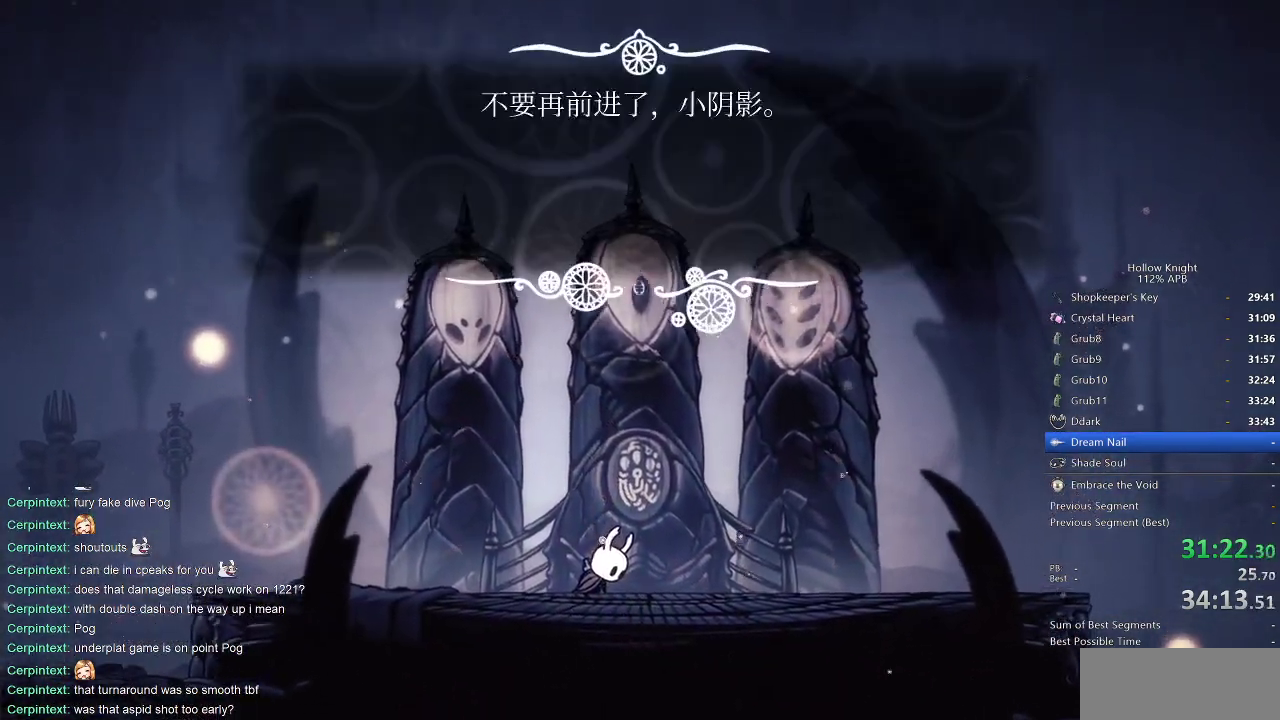
{"keys": ["jump"], "events": [[83, "heal", "down"], [83, "nail", "down"], [117, "heal", "up"], [117, "nail", "up"], [167, "jump", "up"], [233, "dnail", "down"], [233, "jump", "down"], [233, "nail", "down"], [267, "dnail", "up"], [267, "nail", "up"], [317, "dnail", "down"], [317, "heal", "down"], [317, "nail", "down"], [367, "heal", "up"], [400, "dnail", "up"], [400, "heal", "down"], [400, "jump", "up"], [400, "nail", "up"], [450, "jump", "down"], [450, "nail", "down"], [483, "heal", "up"], [483, "nail", "up"]]}
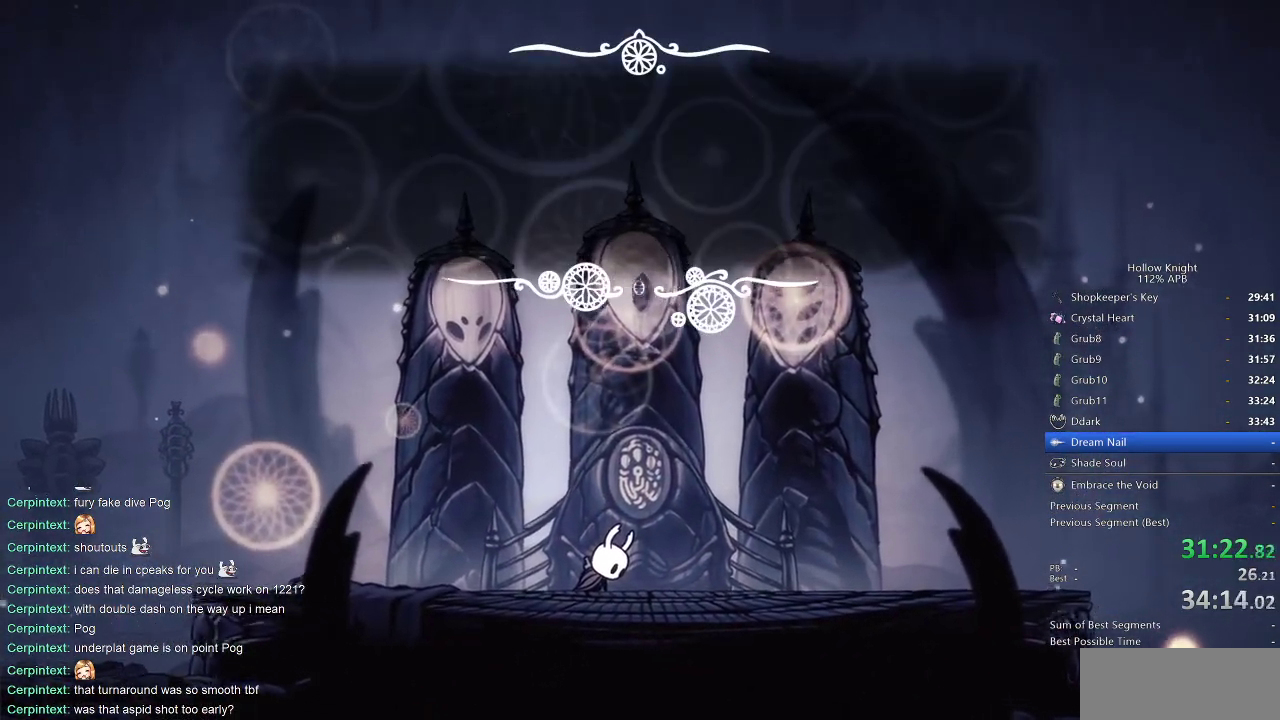
{"keys": ["jump"], "events": [[33, "dnail", "down"], [33, "heal", "down"], [33, "nail", "down"], [83, "heal", "up"], [83, "nail", "up"], [150, "dnail", "up"], [150, "heal", "down"], [150, "jump", "up"], [183, "dnail", "down"], [183, "heal", "up"], [183, "nail", "down"], [233, "dnail", "up"], [233, "jump", "down"], [233, "nail", "up"], [283, "heal", "down"], [283, "jump", "up"], [317, "dnail", "down"], [317, "jump", "down"], [317, "nail", "down"], [350, "jump", "up"], [367, "dnail", "up"], [367, "heal", "up"], [367, "nail", "up"], [417, "dnail", "down"], [417, "heal", "down"], [417, "jump", "down"], [417, "nail", "down"], [483, "dnail", "up"], [483, "heal", "up"], [483, "nail", "up"]]}
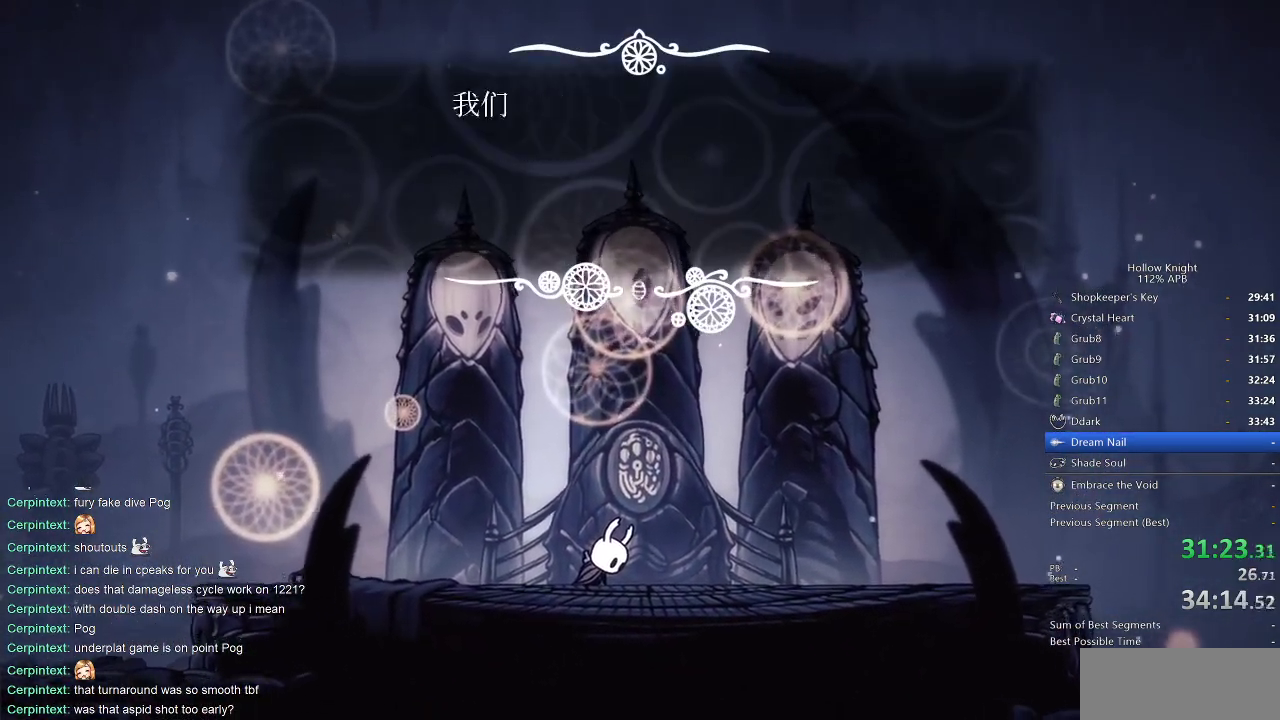
{"keys": [], "events": [[33, "heal", "down"], [33, "jump", "up"], [83, "heal", "up"], [83, "jump", "down"], [117, "jump", "up"], [167, "heal", "down"], [167, "jump", "down"], [167, "nail", "down"], [200, "heal", "up"], [200, "nail", "up"], [250, "heal", "down"], [317, "dnail", "down"], [317, "nail", "down"], [350, "dnail", "up"], [350, "heal", "up"], [350, "jump", "up"], [350, "nail", "up"], [400, "heal", "down"], [450, "dnail", "down"], [450, "heal", "up"], [450, "jump", "down"], [450, "nail", "down"], [500, "dnail", "up"], [500, "jump", "up"], [500, "nail", "up"]]}
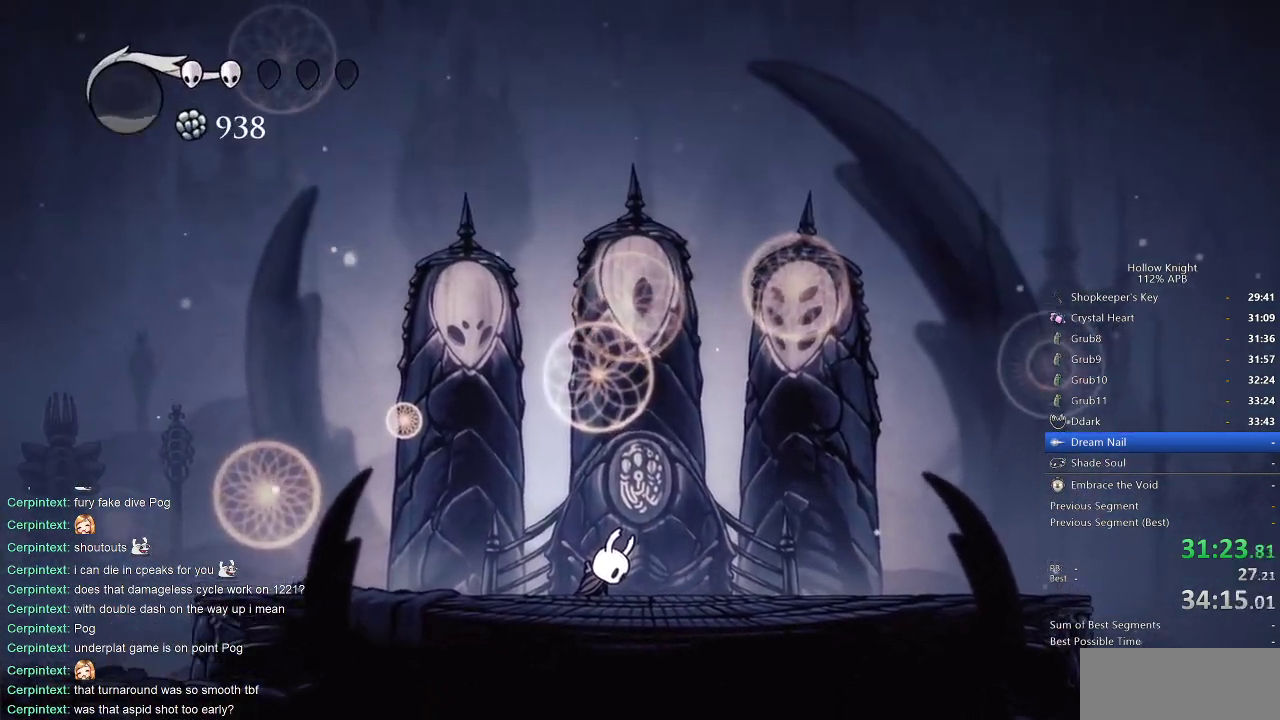
{"keys": [], "events": []}
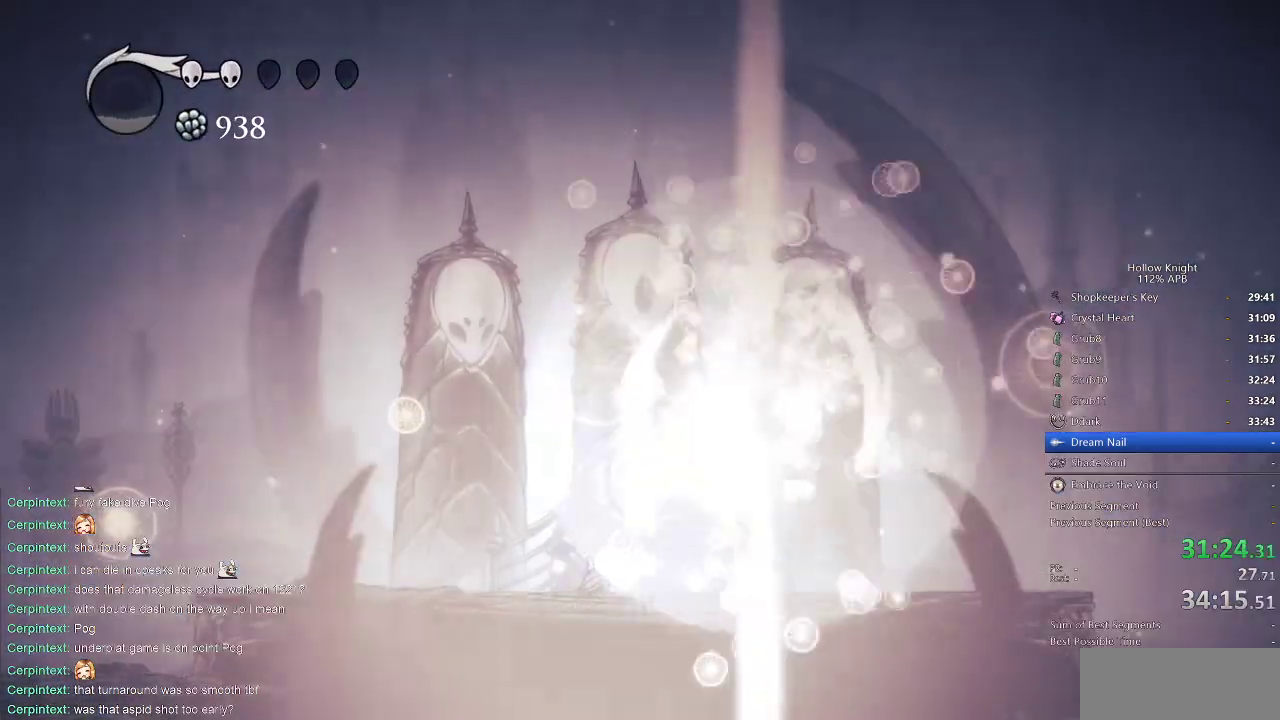
{"keys": [], "events": []}
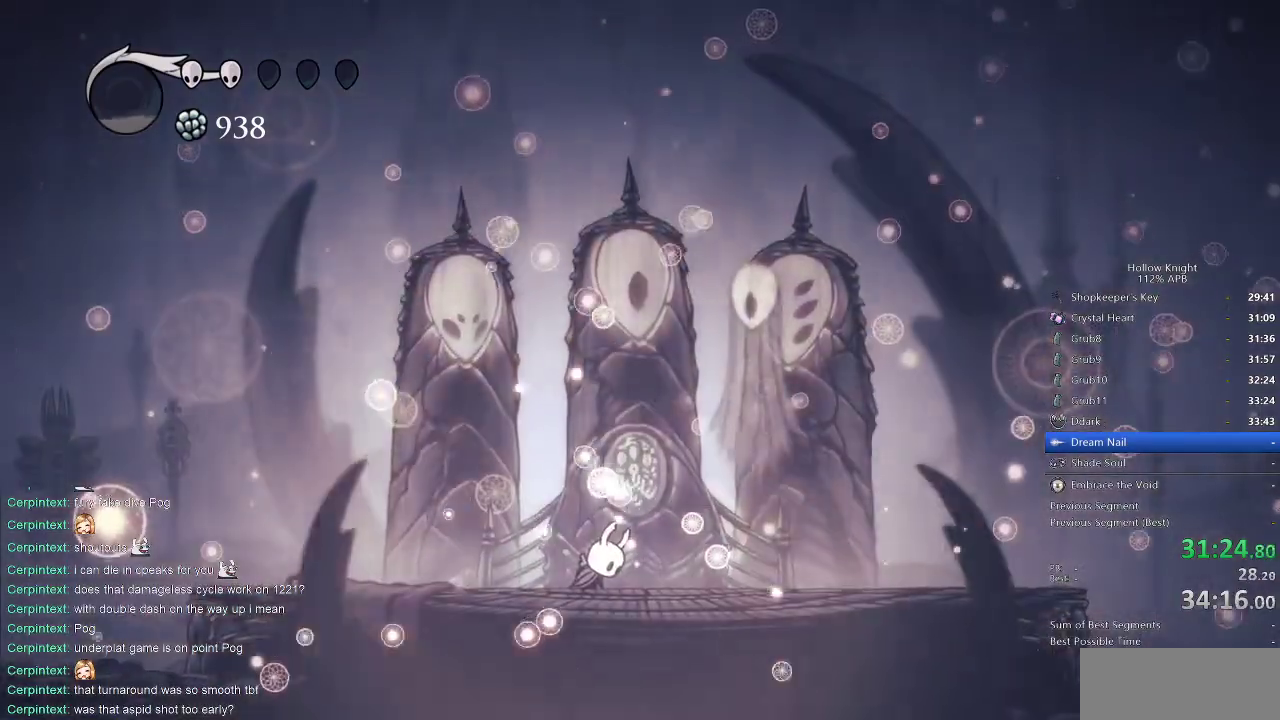
{"keys": [], "events": []}
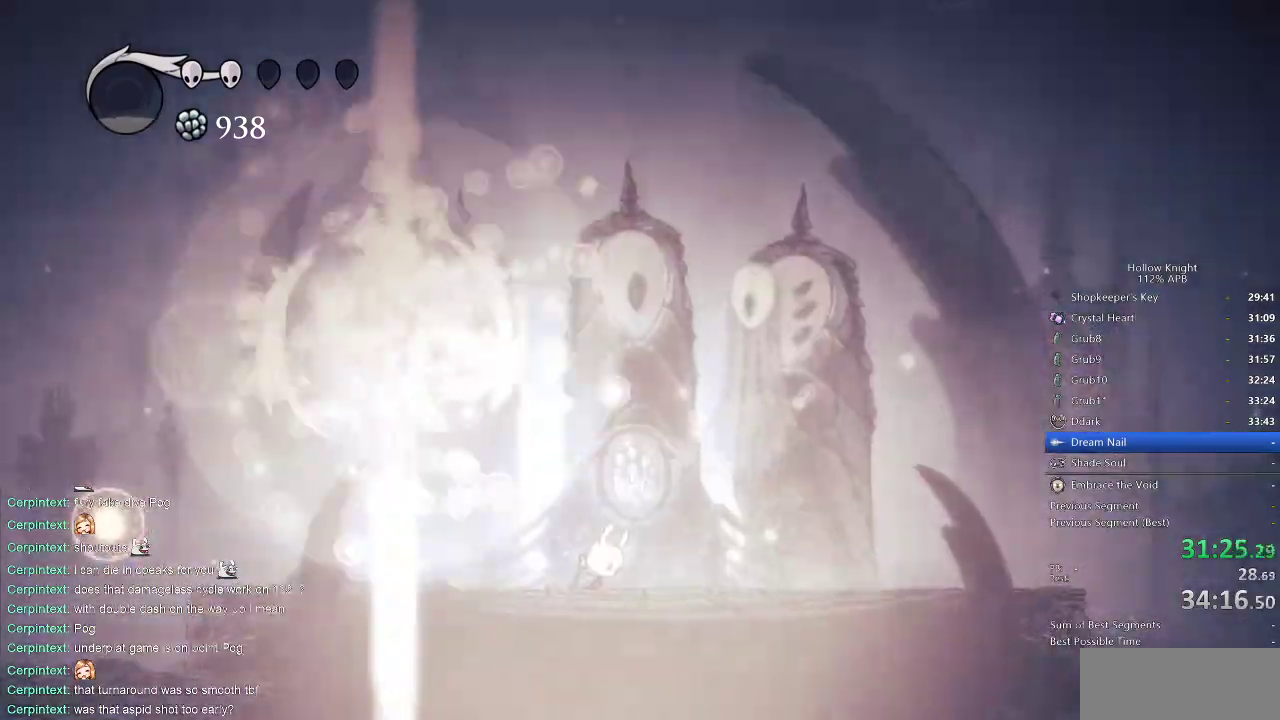
{"keys": [], "events": []}
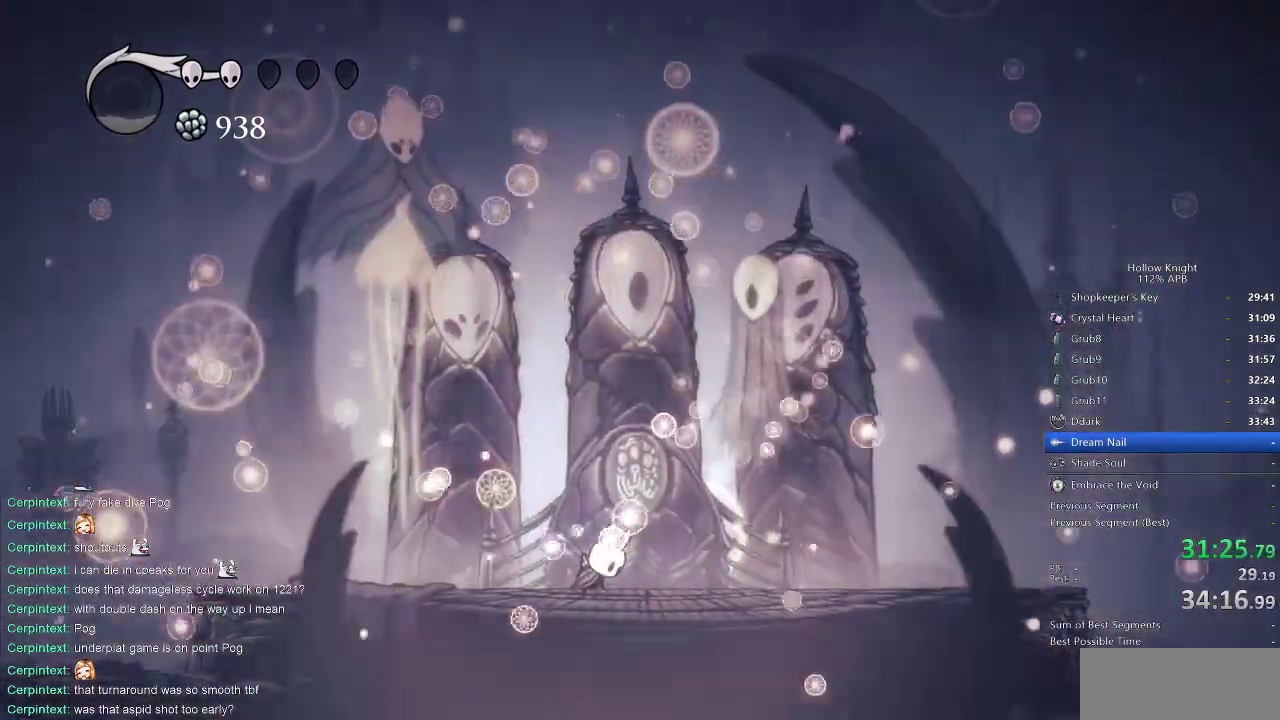
{"keys": [], "events": []}